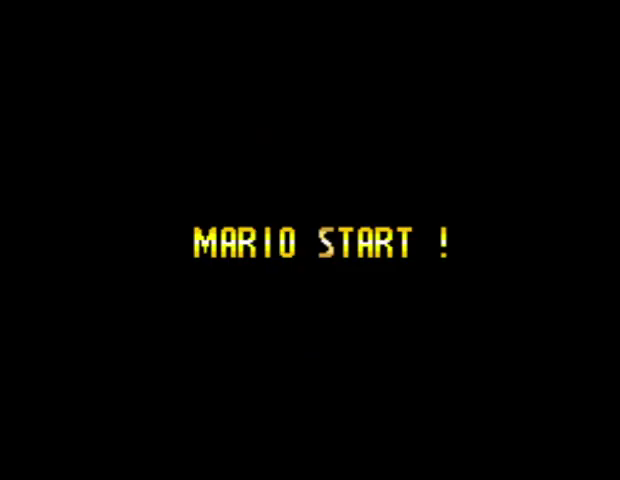
Gameplay with a controller (Nintendo layout); each line is a JSON object with the inputs held at the frame after it. "events" lists button and stick changes between this image and that frame as [ms after this image, input, new state], when the widget could be followed in between. Not read: L3 R3.
{"buttons": ["Y", "DPAD_RIGHT"], "events": []}
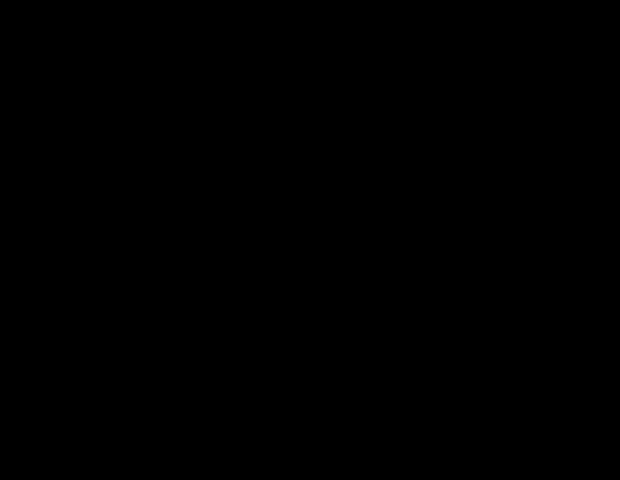
{"buttons": ["Y", "DPAD_RIGHT"], "events": []}
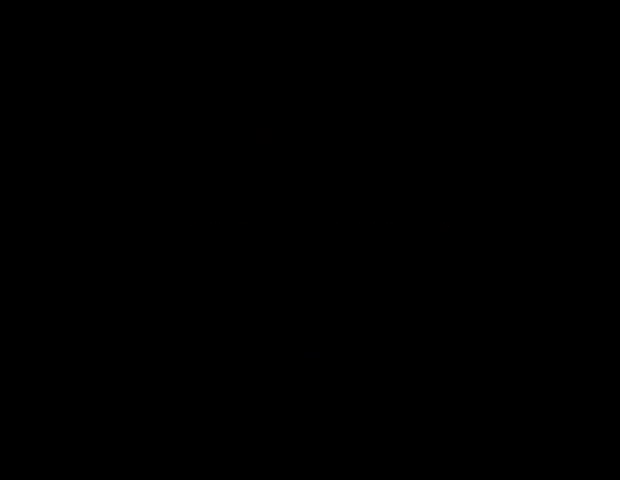
{"buttons": ["Y", "DPAD_RIGHT"], "events": []}
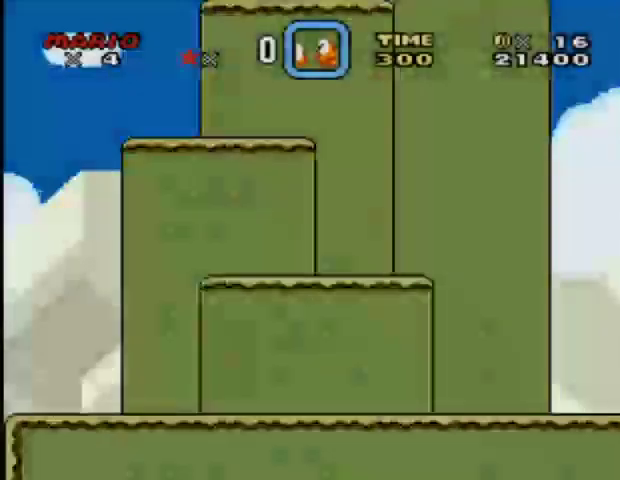
{"buttons": ["Y", "DPAD_RIGHT"], "events": []}
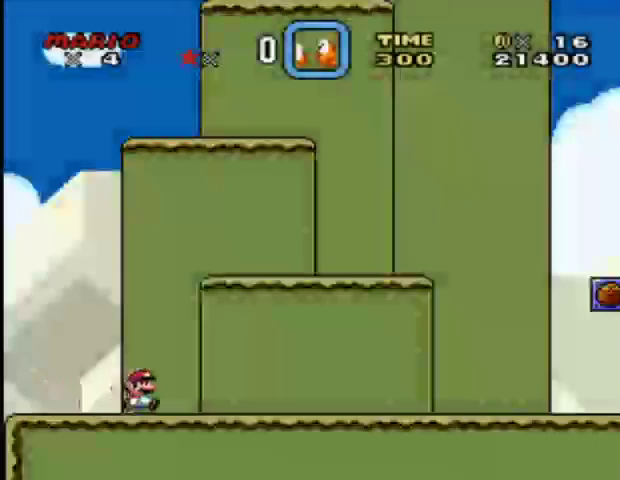
{"buttons": ["Y", "DPAD_RIGHT"], "events": []}
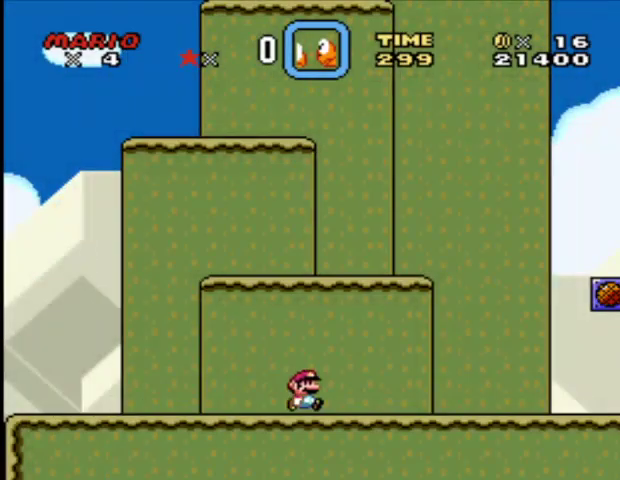
{"buttons": ["A", "Y", "DPAD_RIGHT"], "events": [[375, "A", "down"]]}
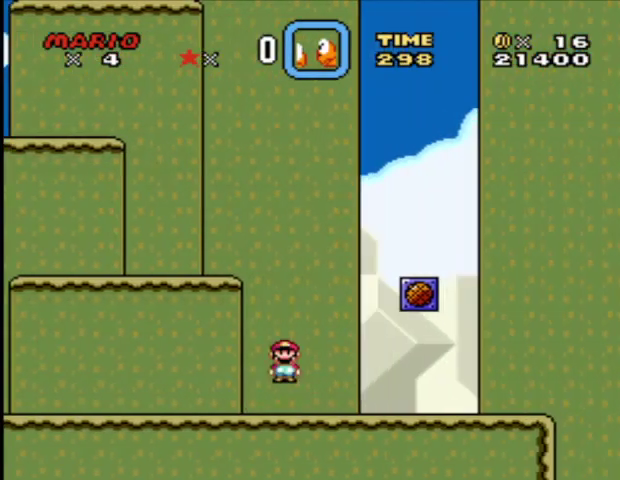
{"buttons": ["B", "Y", "DPAD_RIGHT"], "events": [[167, "A", "up"], [292, "B", "down"]]}
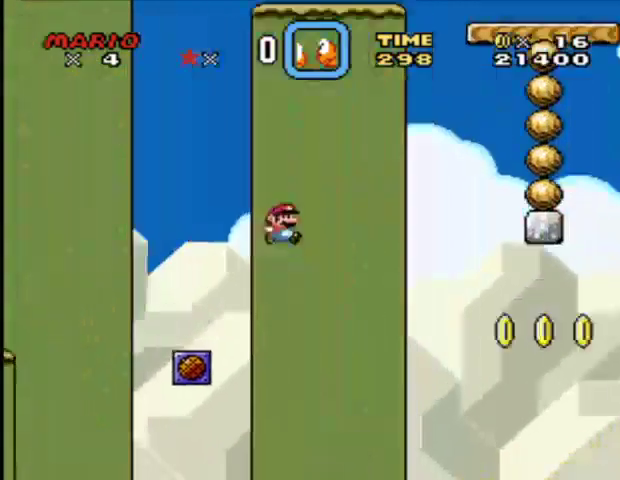
{"buttons": ["Y", "DPAD_RIGHT"], "events": [[334, "B", "up"]]}
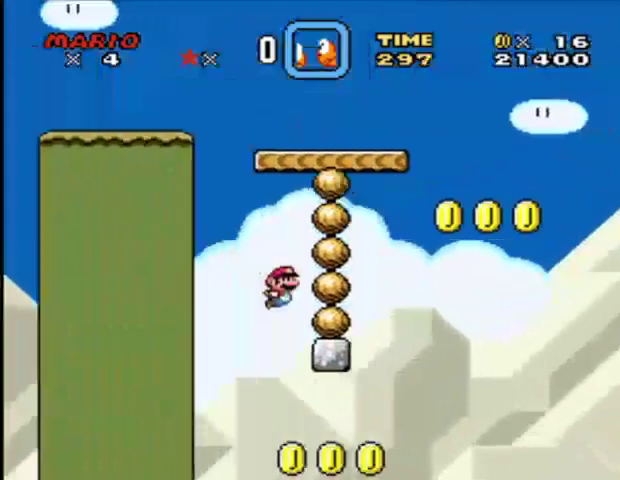
{"buttons": ["B", "Y", "DPAD_RIGHT"], "events": [[126, "B", "down"]]}
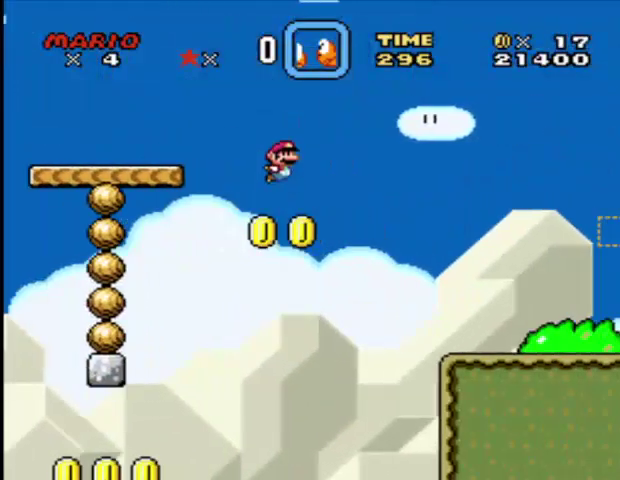
{"buttons": ["Y", "DPAD_RIGHT"], "events": [[167, "B", "up"]]}
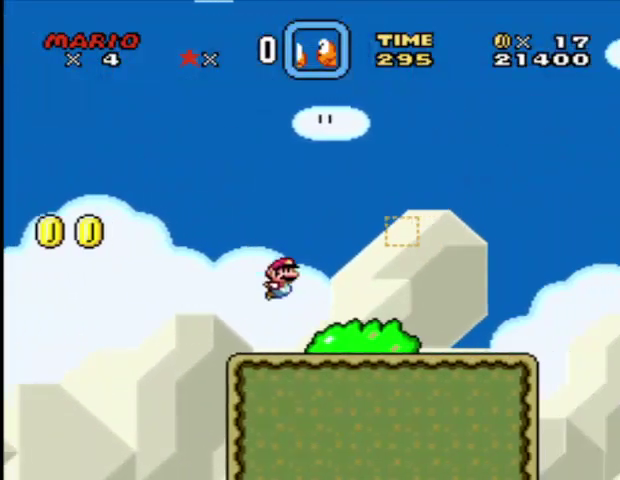
{"buttons": ["Y", "DPAD_RIGHT"], "events": [[125, "A", "down"], [501, "A", "up"]]}
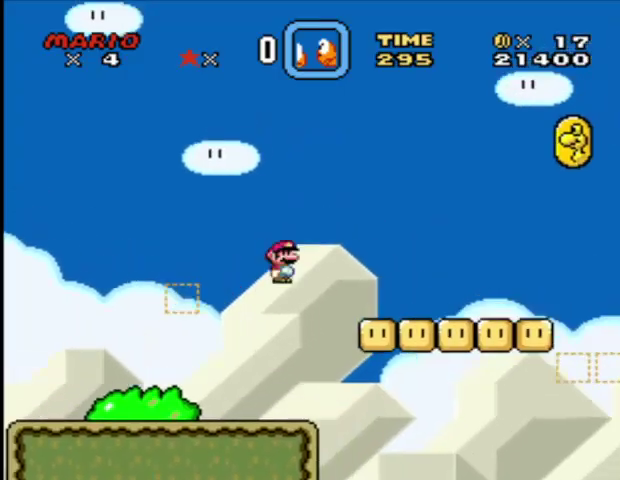
{"buttons": ["Y", "DPAD_RIGHT"], "events": [[292, "A", "down"], [500, "A", "up"]]}
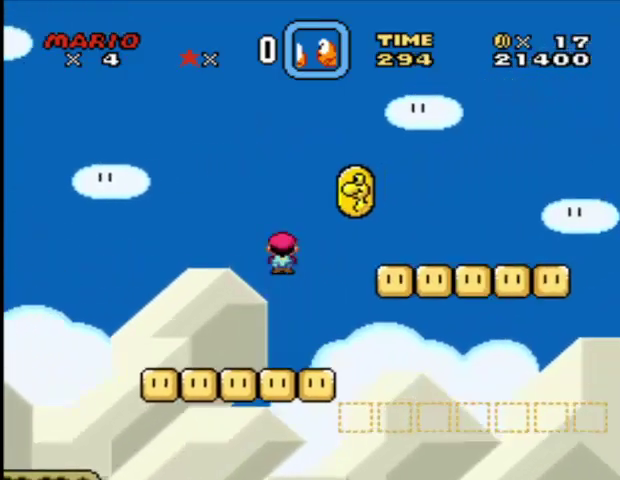
{"buttons": ["Y", "DPAD_RIGHT"], "events": [[376, "A", "down"], [459, "A", "up"]]}
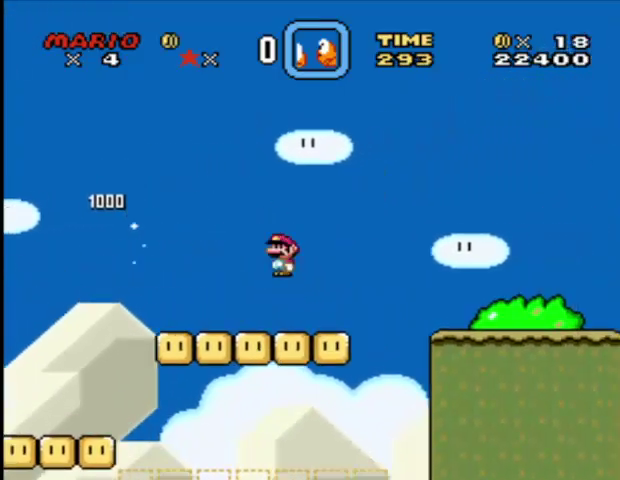
{"buttons": ["A", "Y", "DPAD_RIGHT"], "events": [[500, "A", "down"]]}
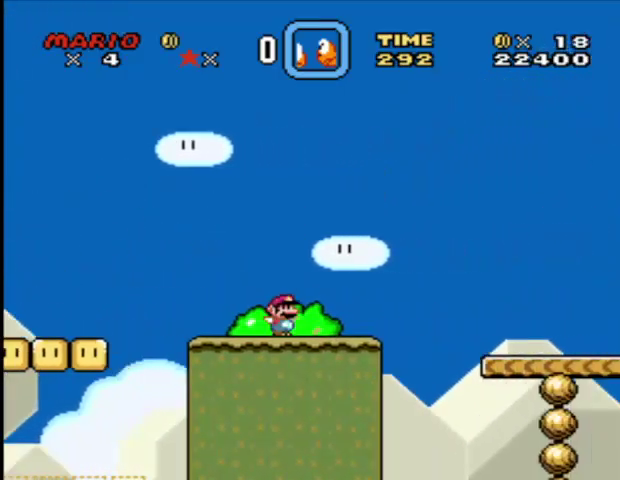
{"buttons": ["Y", "DPAD_RIGHT"], "events": [[167, "A", "up"]]}
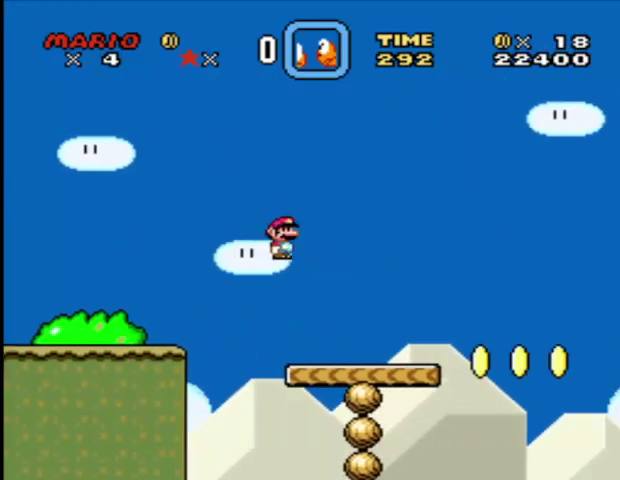
{"buttons": ["Y", "DPAD_RIGHT"], "events": [[250, "A", "down"], [417, "A", "up"]]}
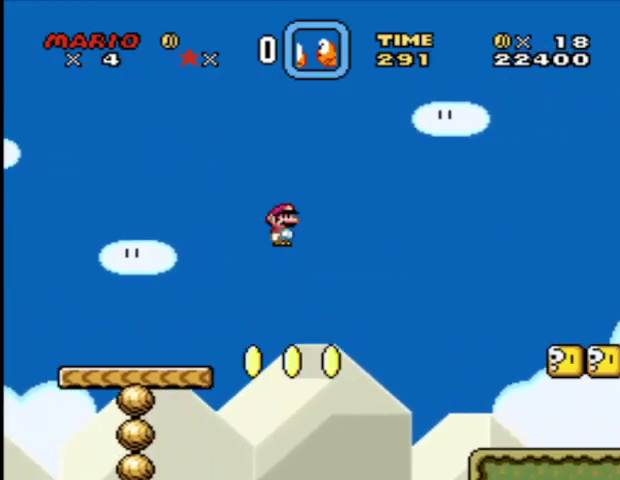
{"buttons": ["Y", "DPAD_RIGHT"], "events": []}
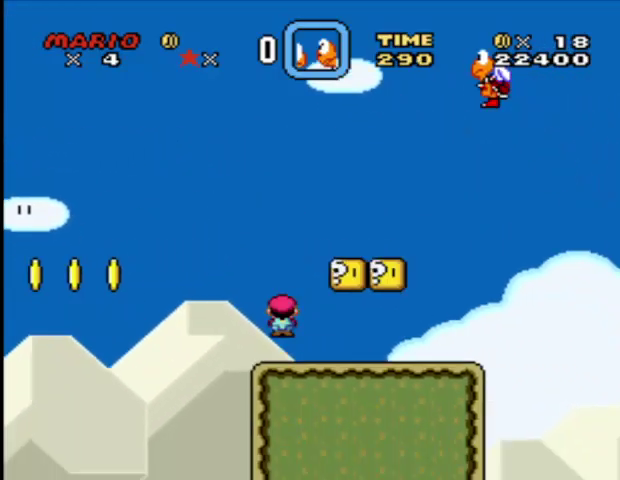
{"buttons": ["A", "Y", "DPAD_RIGHT"], "events": [[375, "A", "down"]]}
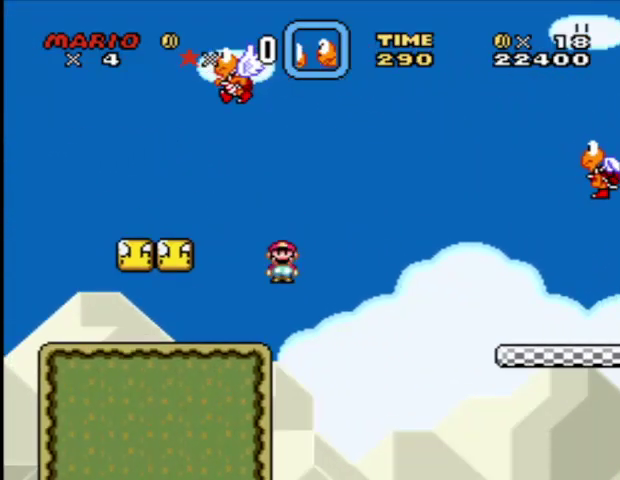
{"buttons": ["Y", "DPAD_RIGHT"], "events": [[42, "A", "up"]]}
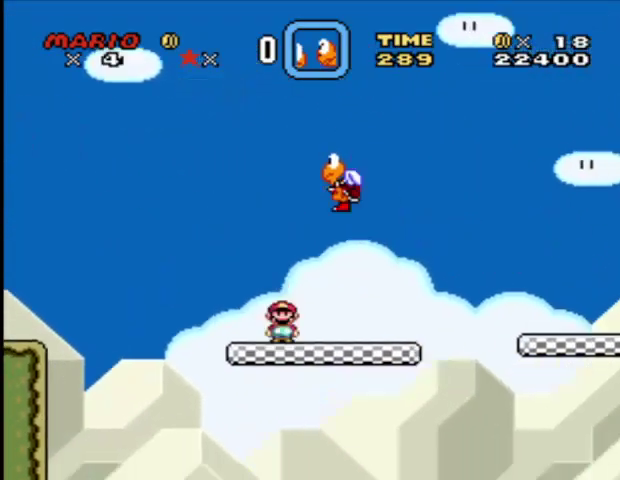
{"buttons": ["Y", "DPAD_RIGHT"], "events": [[208, "A", "down"], [375, "A", "up"]]}
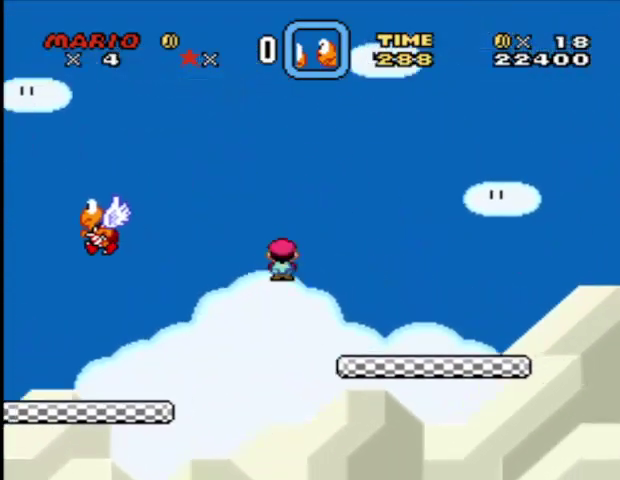
{"buttons": ["A", "Y", "DPAD_RIGHT"], "events": [[376, "A", "down"]]}
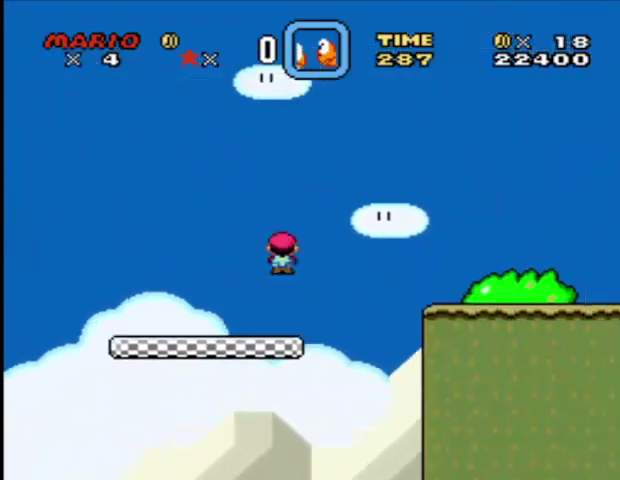
{"buttons": ["Y", "DPAD_RIGHT"], "events": [[125, "A", "up"]]}
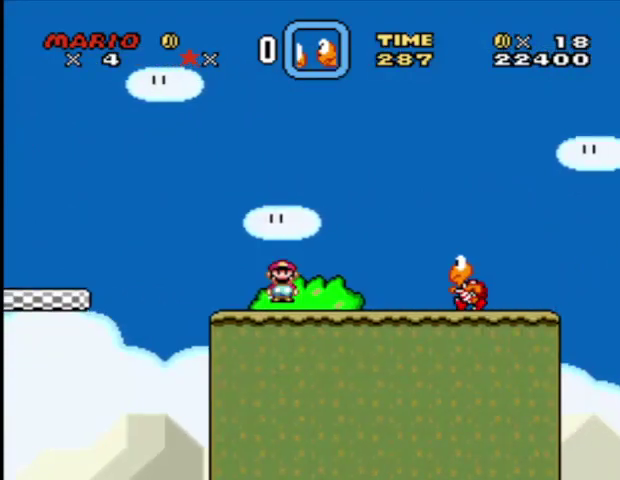
{"buttons": ["A", "Y", "DPAD_RIGHT"], "events": [[167, "A", "down"]]}
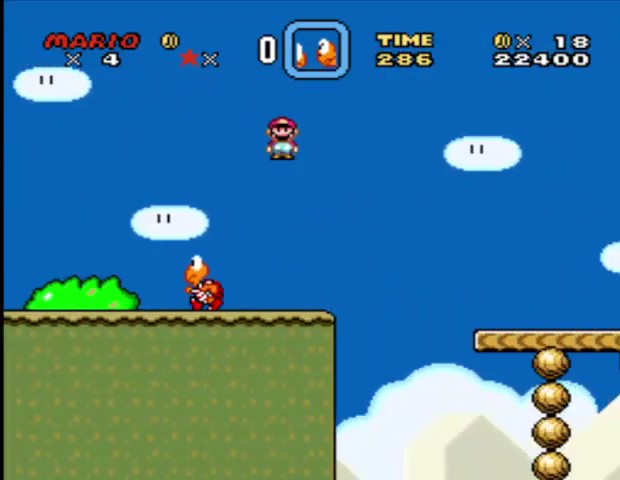
{"buttons": ["Y", "DPAD_RIGHT"], "events": [[125, "A", "up"]]}
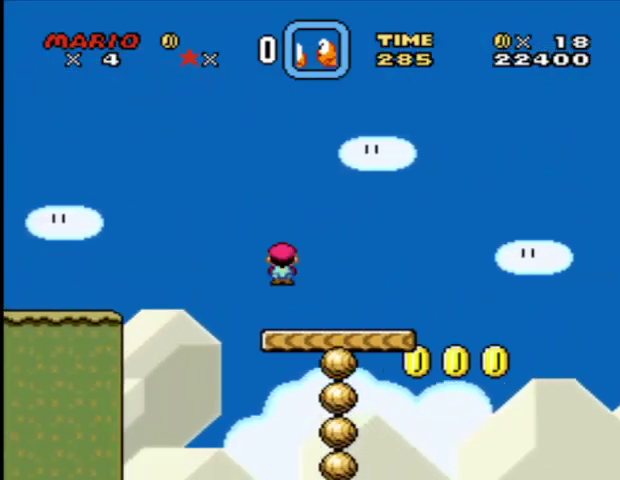
{"buttons": ["Y", "DPAD_RIGHT"], "events": [[126, "A", "down"], [376, "A", "up"]]}
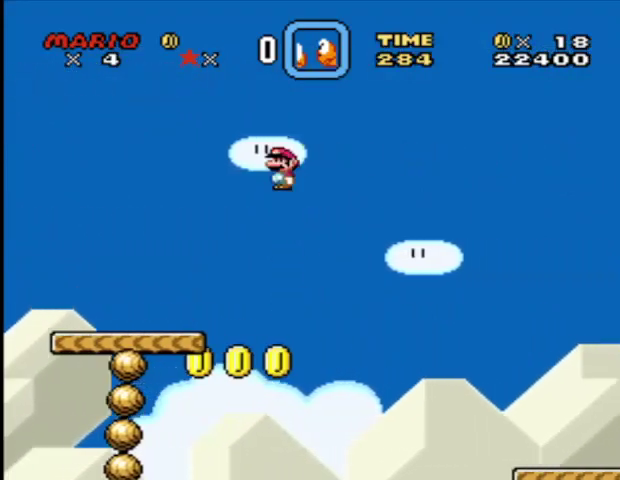
{"buttons": ["Y", "DPAD_RIGHT"], "events": []}
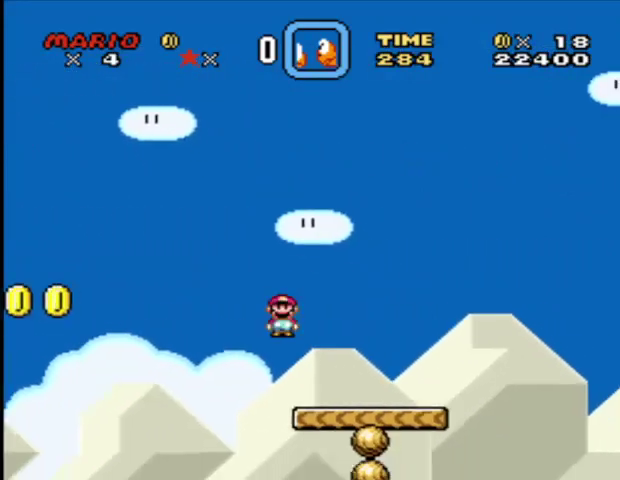
{"buttons": ["B", "Y", "DPAD_RIGHT"], "events": [[251, "B", "down"]]}
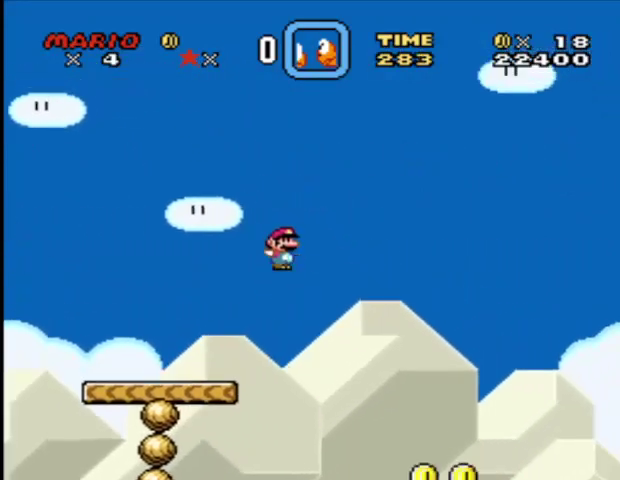
{"buttons": ["B", "Y", "DPAD_RIGHT"], "events": []}
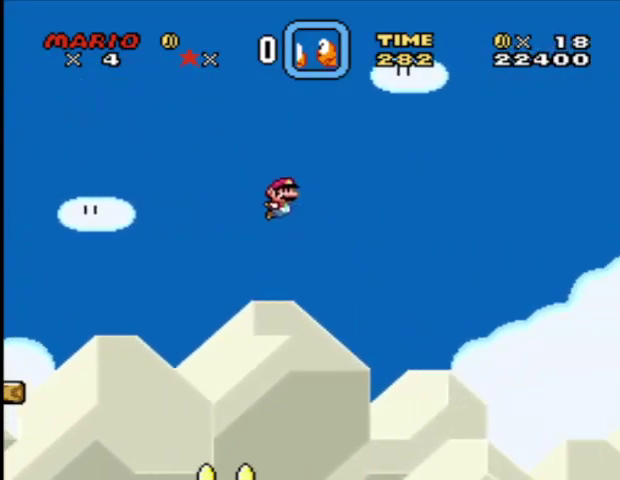
{"buttons": ["B", "Y", "DPAD_RIGHT"], "events": []}
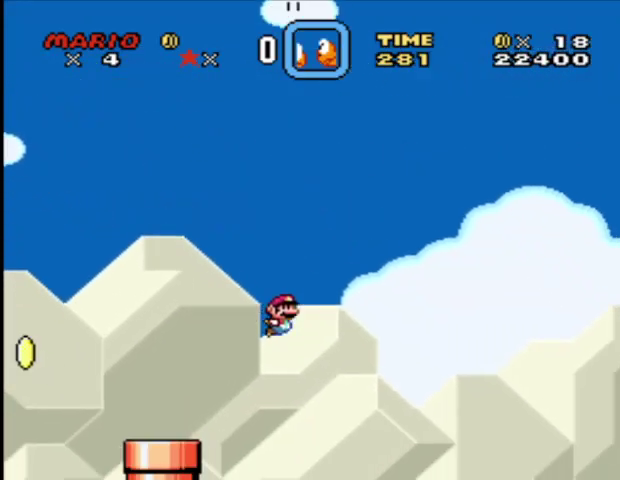
{"buttons": ["B", "Y", "DPAD_RIGHT"], "events": []}
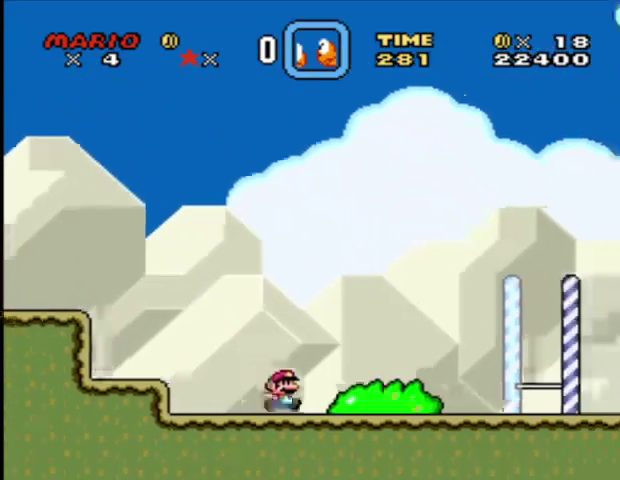
{"buttons": ["B", "Y", "DPAD_RIGHT"], "events": [[84, "B", "up"], [167, "B", "down"]]}